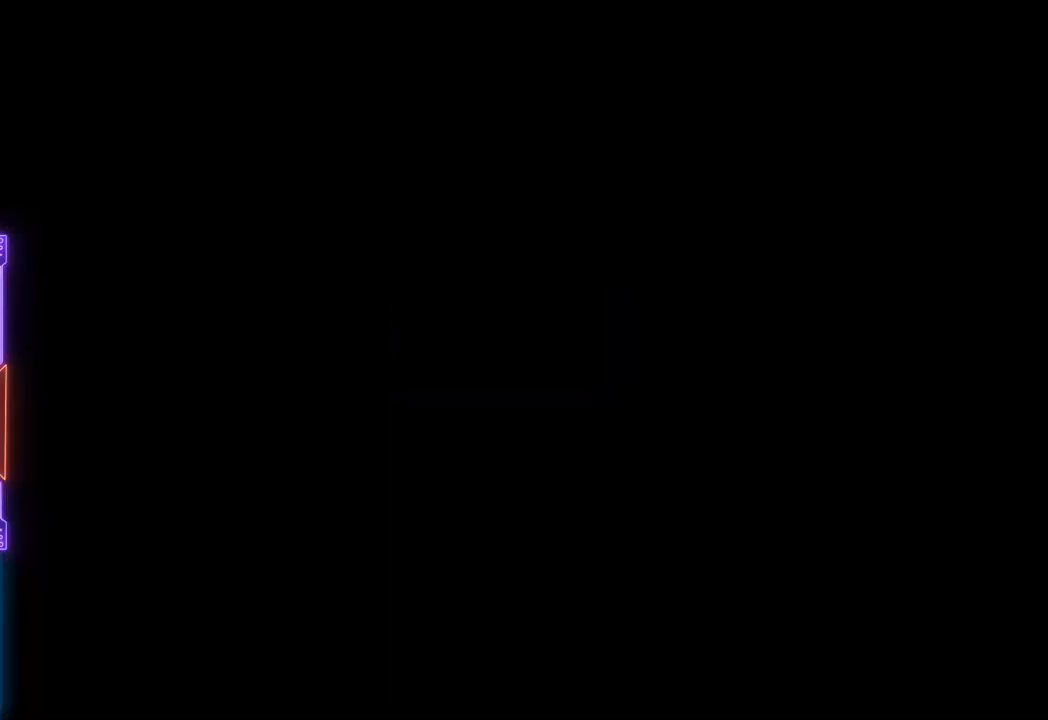
Gameplay with a controller (PlayStation layout); each line is a JSON object with the inputs held at the frame after it. "events" lists button and stick changes between this image and that frame as [ms after this image, input, new state], when the widget could be followed in between. Not read: L3 R3 left_stick right_stick.
{"buttons": [], "events": []}
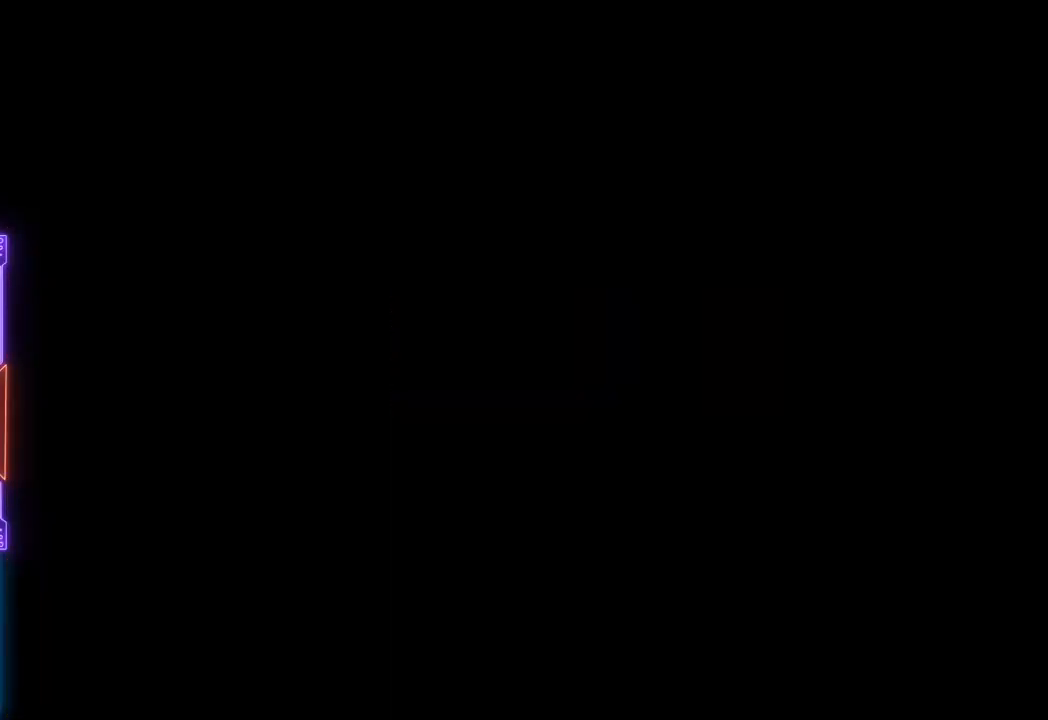
{"buttons": [], "events": []}
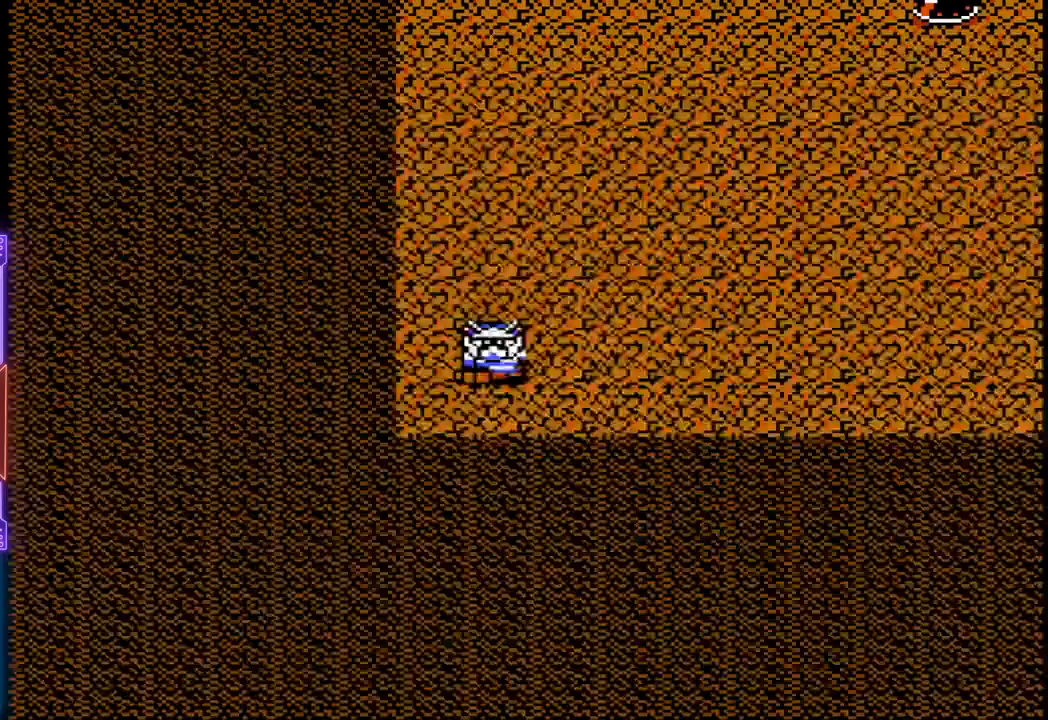
{"buttons": [], "events": []}
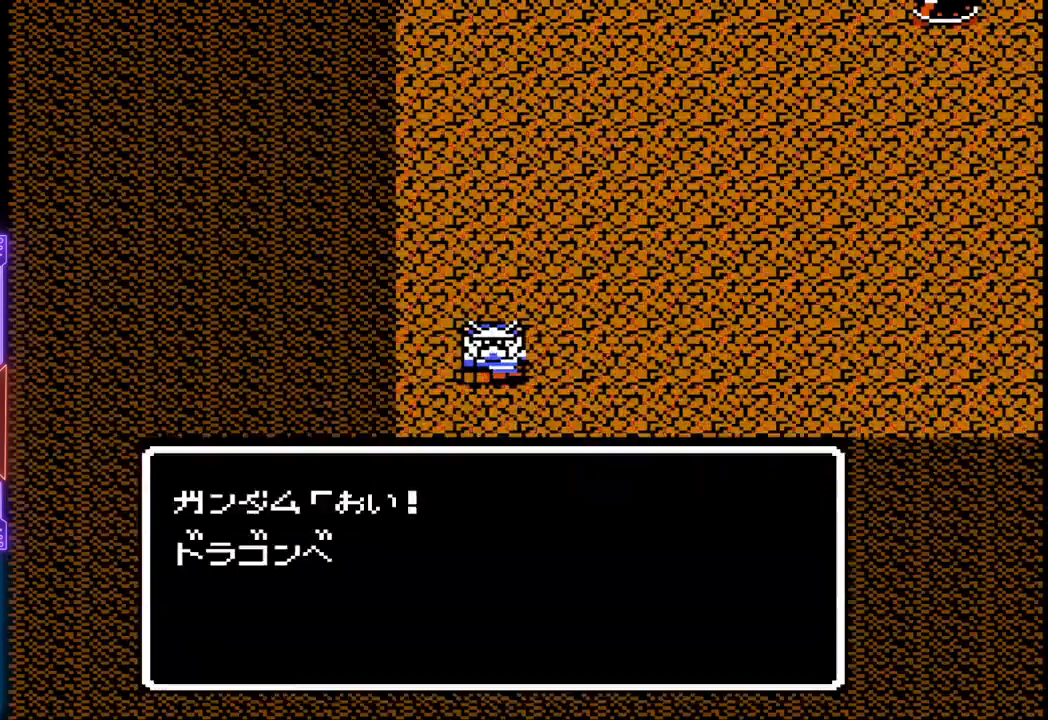
{"buttons": [], "events": []}
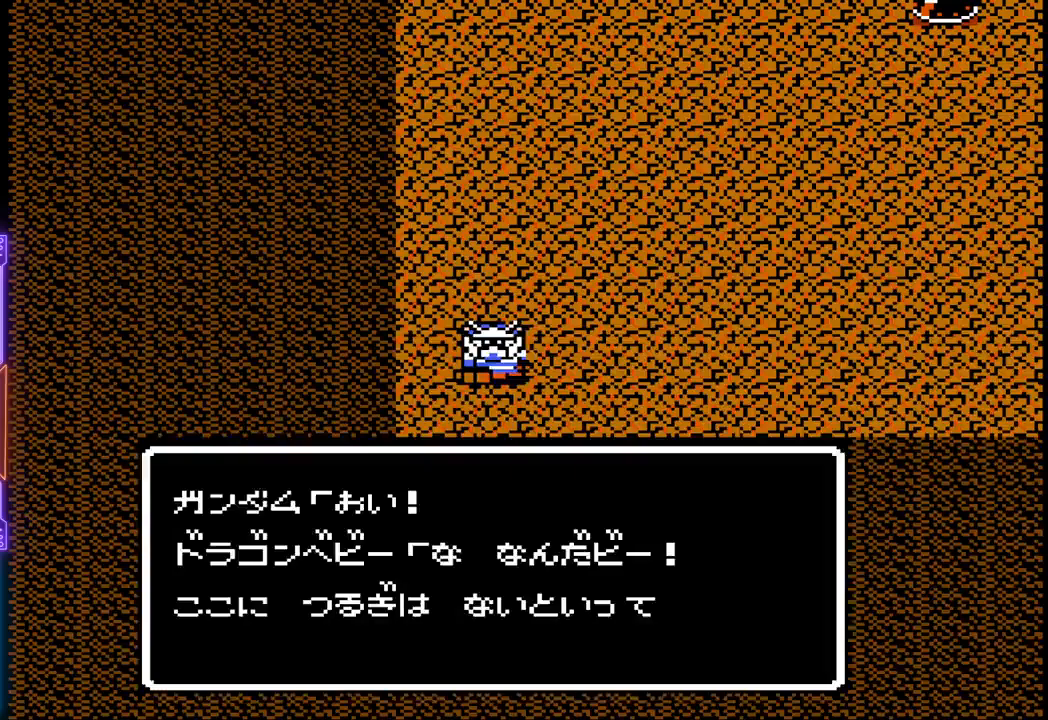
{"buttons": ["CIRCLE"], "events": [[467, "CIRCLE", "down"]]}
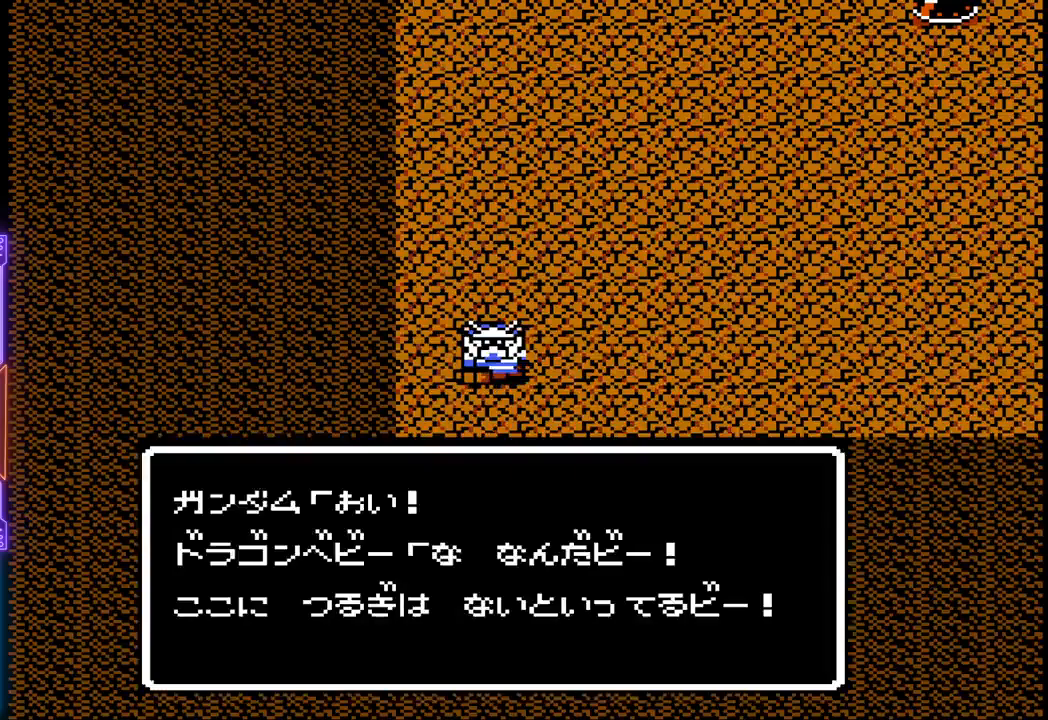
{"buttons": [], "events": [[167, "CIRCLE", "up"]]}
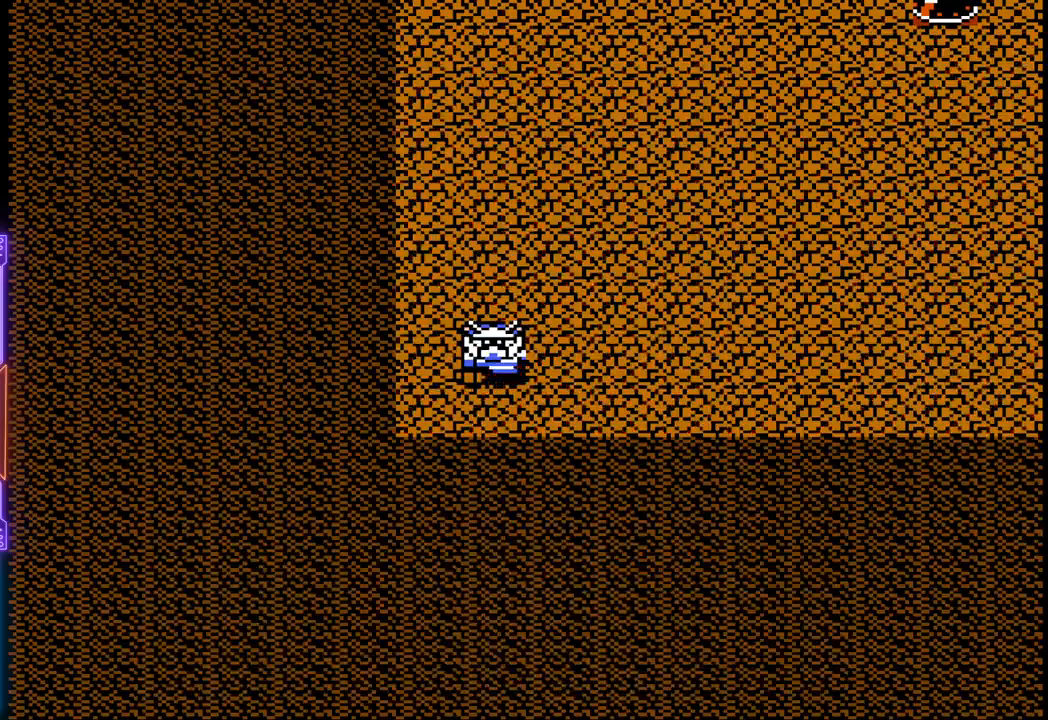
{"buttons": [], "events": []}
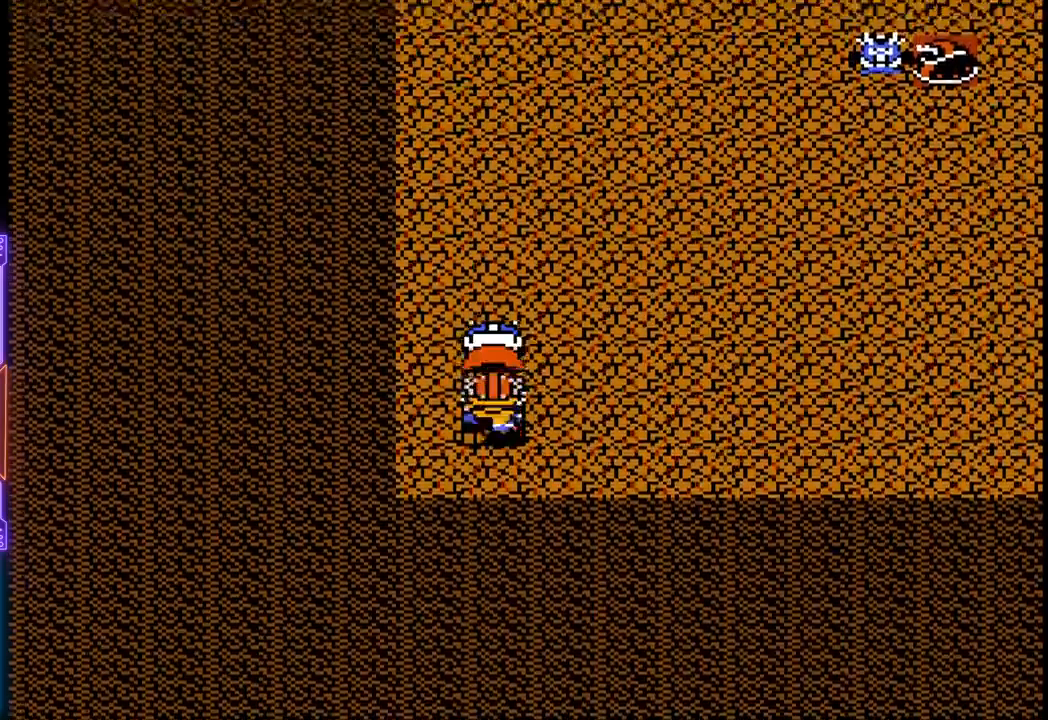
{"buttons": ["DPAD_RIGHT"], "events": [[233, "DPAD_RIGHT", "down"]]}
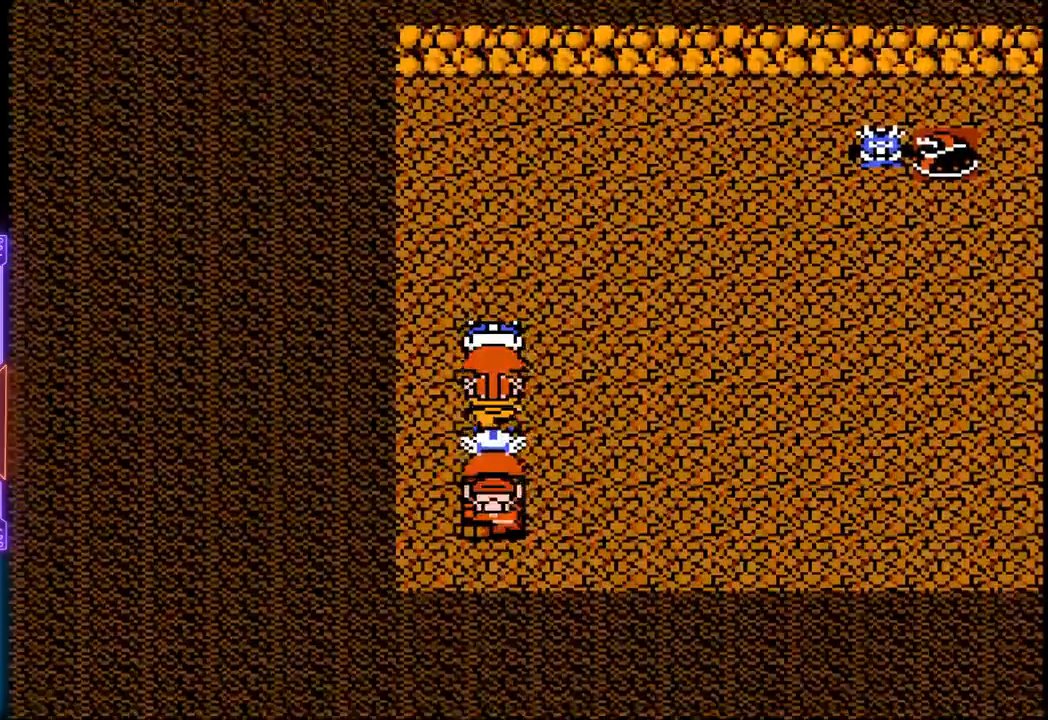
{"buttons": [], "events": [[50, "DPAD_RIGHT", "up"]]}